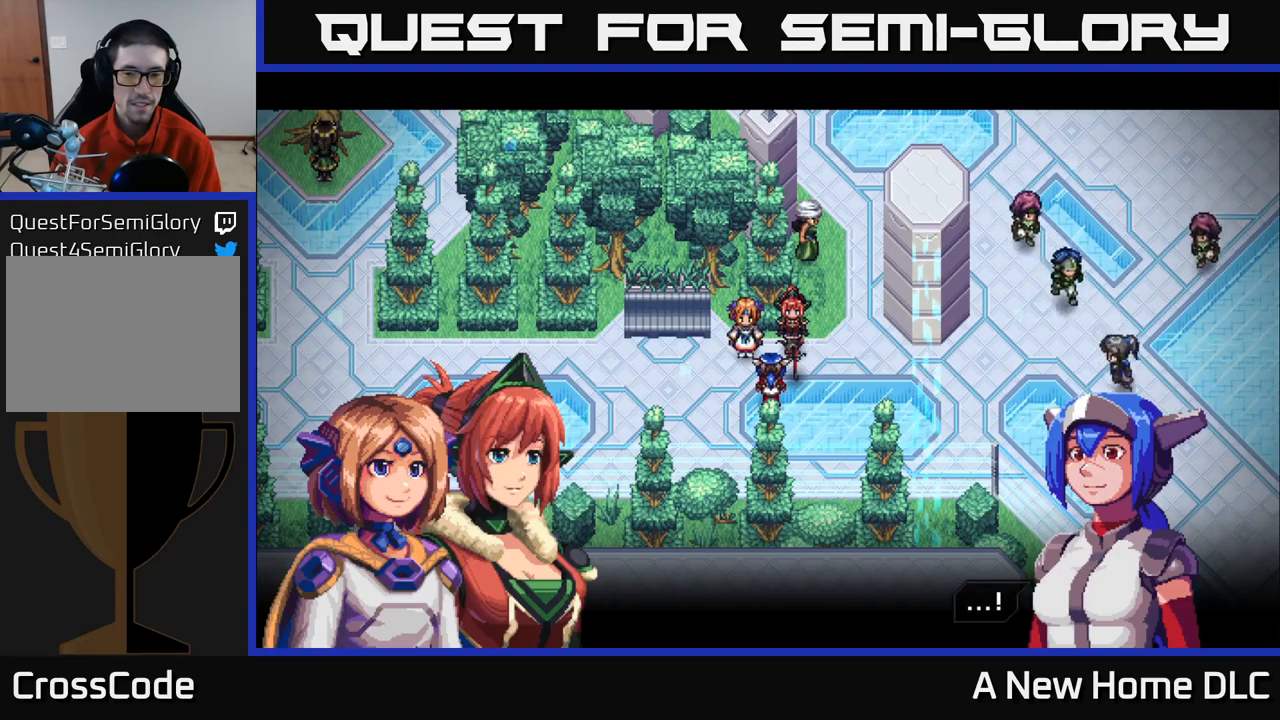
Gameplay with a controller (Xbox layout); each line is a JSON object with the inputs held at the frame after it. "events" lists button and stick changes between this image and that frame as [ms after this image, input, new state], when the widget could be followed in between.
{"buttons": [], "left_stick": "center", "right_stick": "center", "events": [[50, "A", "down"], [134, "A", "up"]]}
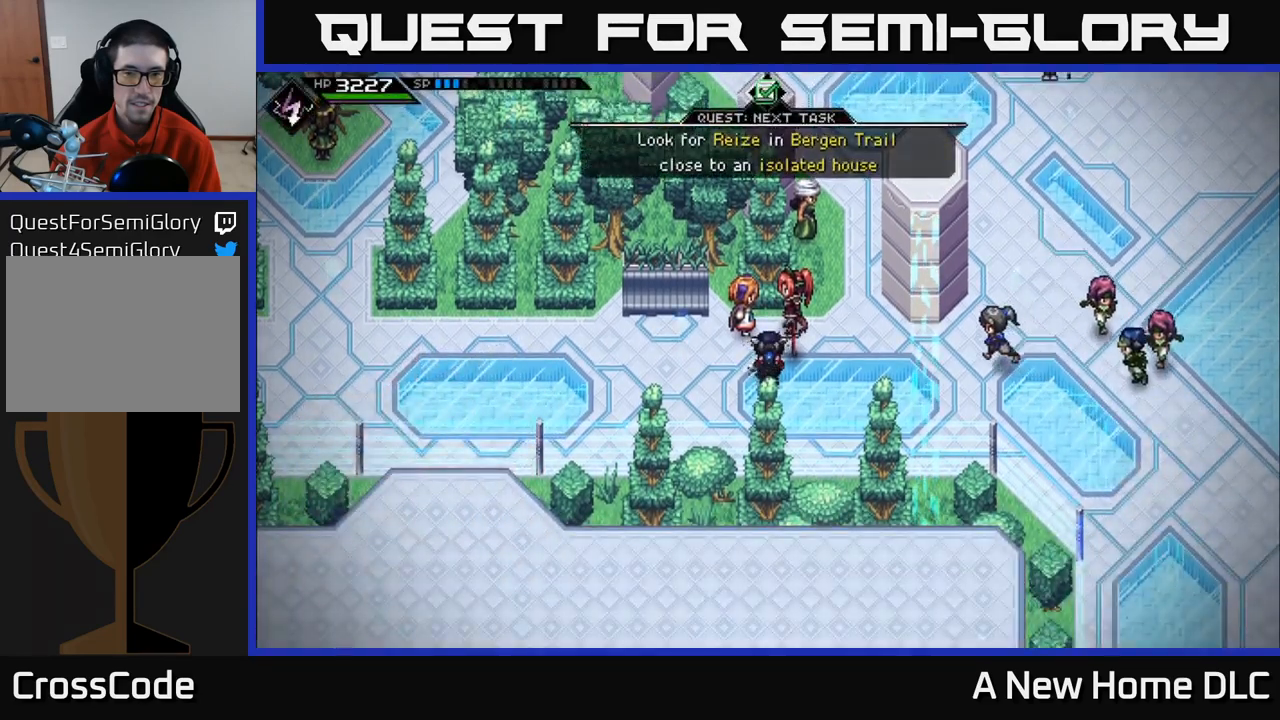
{"buttons": [], "left_stick": "center", "right_stick": "center", "events": [[217, "left_stick", "left"], [384, "left_stick", "center"]]}
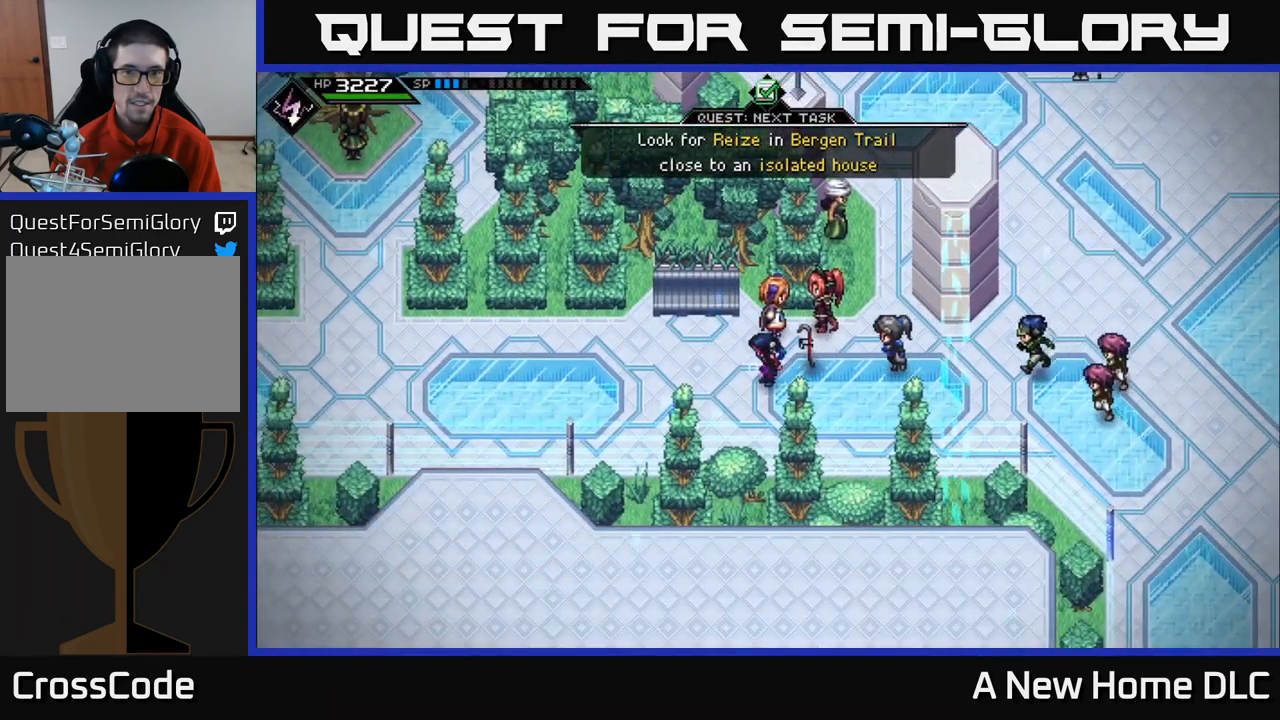
{"buttons": [], "left_stick": "center", "right_stick": "center", "events": []}
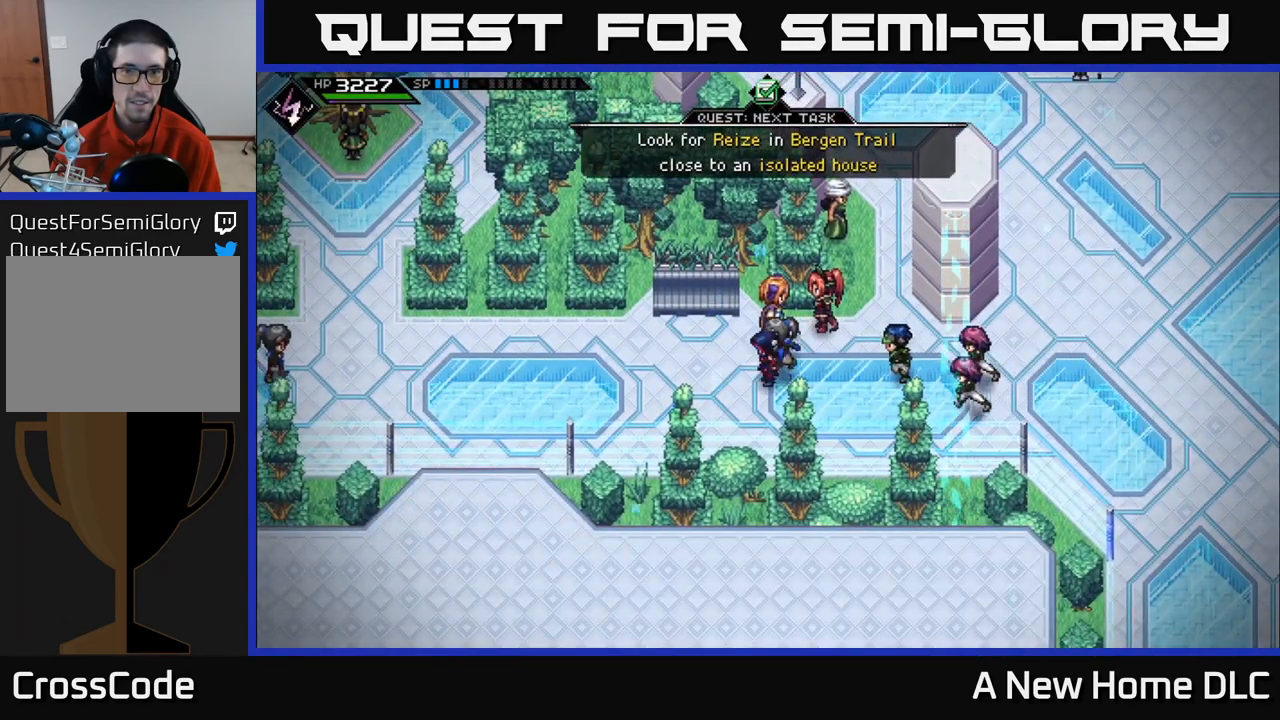
{"buttons": [], "left_stick": "center", "right_stick": "center", "events": []}
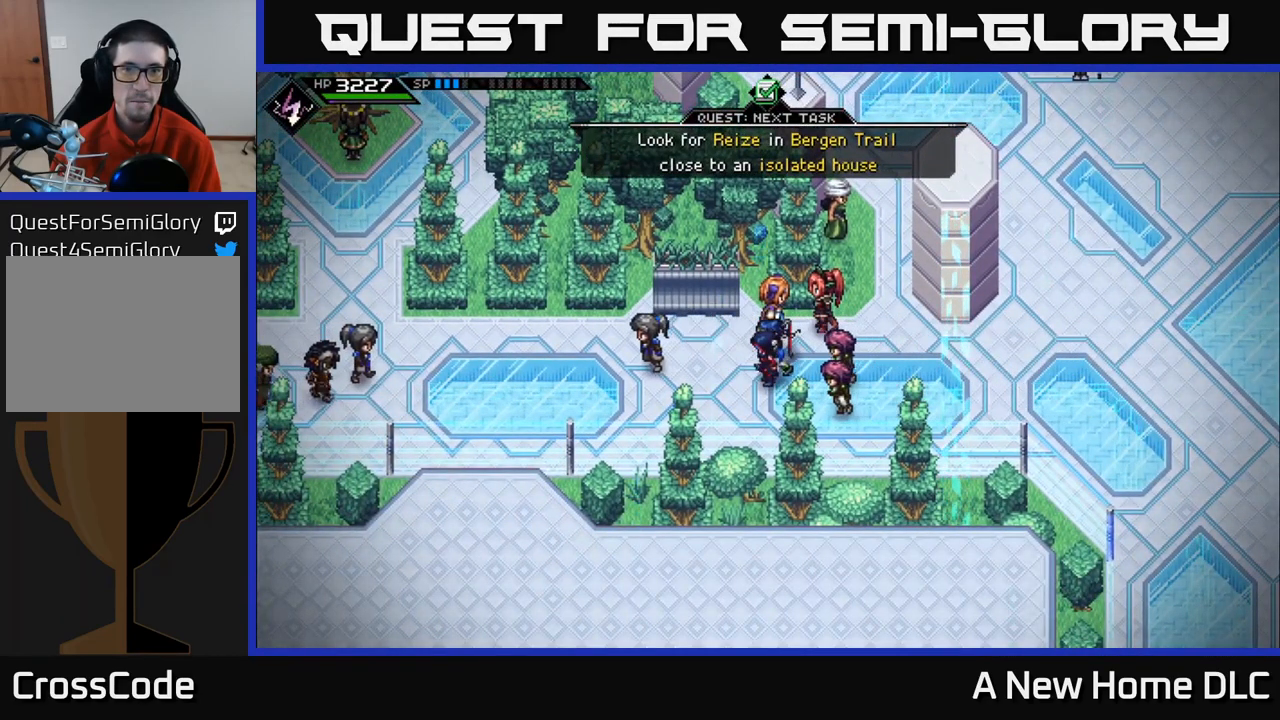
{"buttons": [], "left_stick": "center", "right_stick": "center", "events": []}
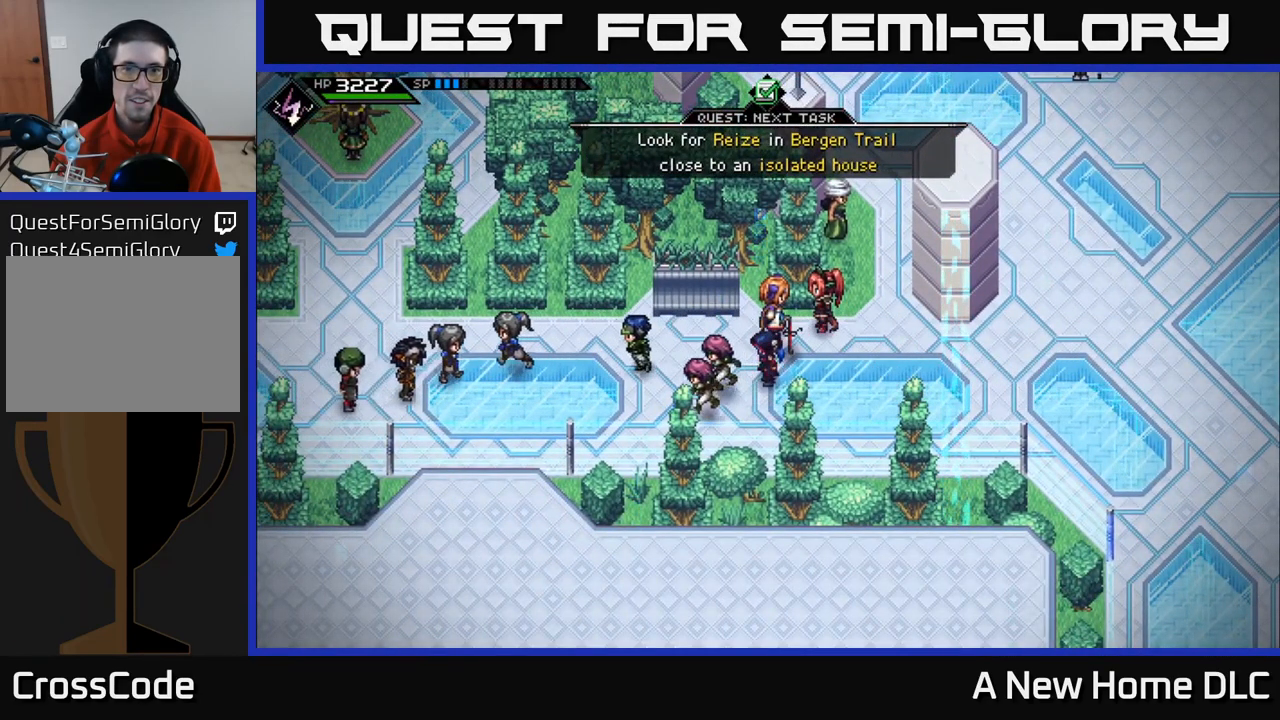
{"buttons": [], "left_stick": "center", "right_stick": "center", "events": []}
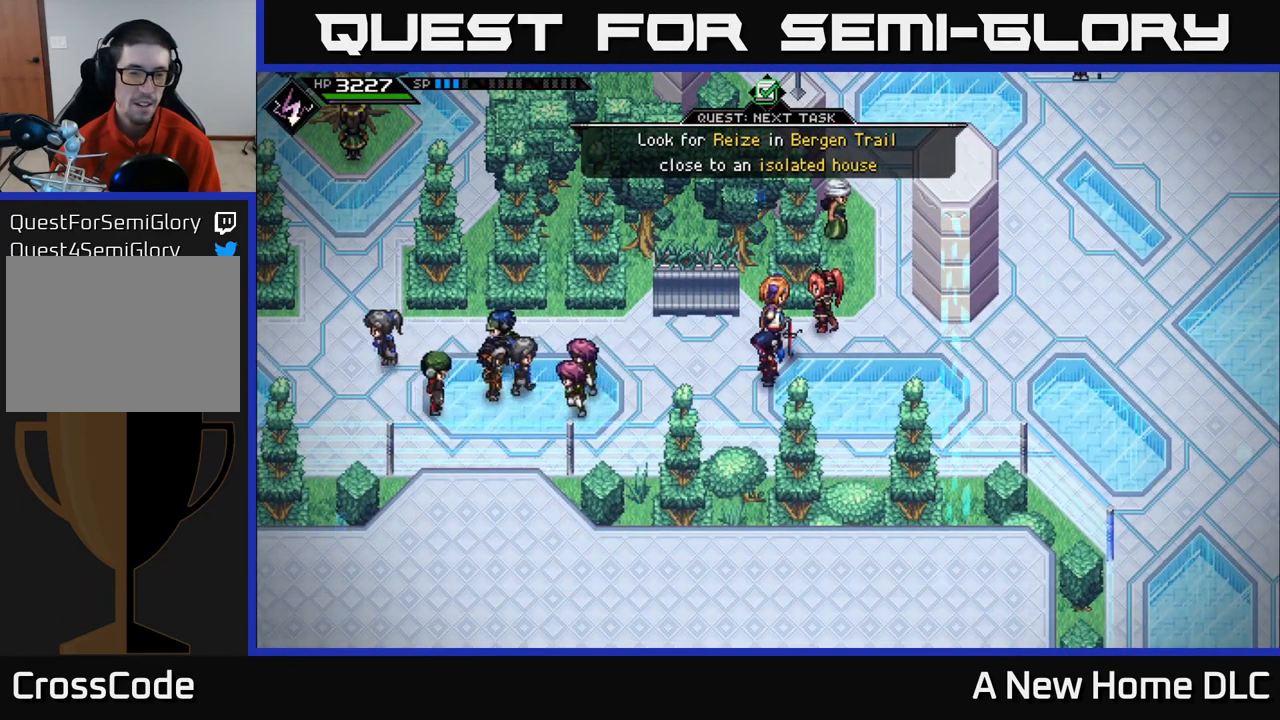
{"buttons": ["L2"], "left_stick": "center", "right_stick": "center", "events": [[400, "L2", "down"]]}
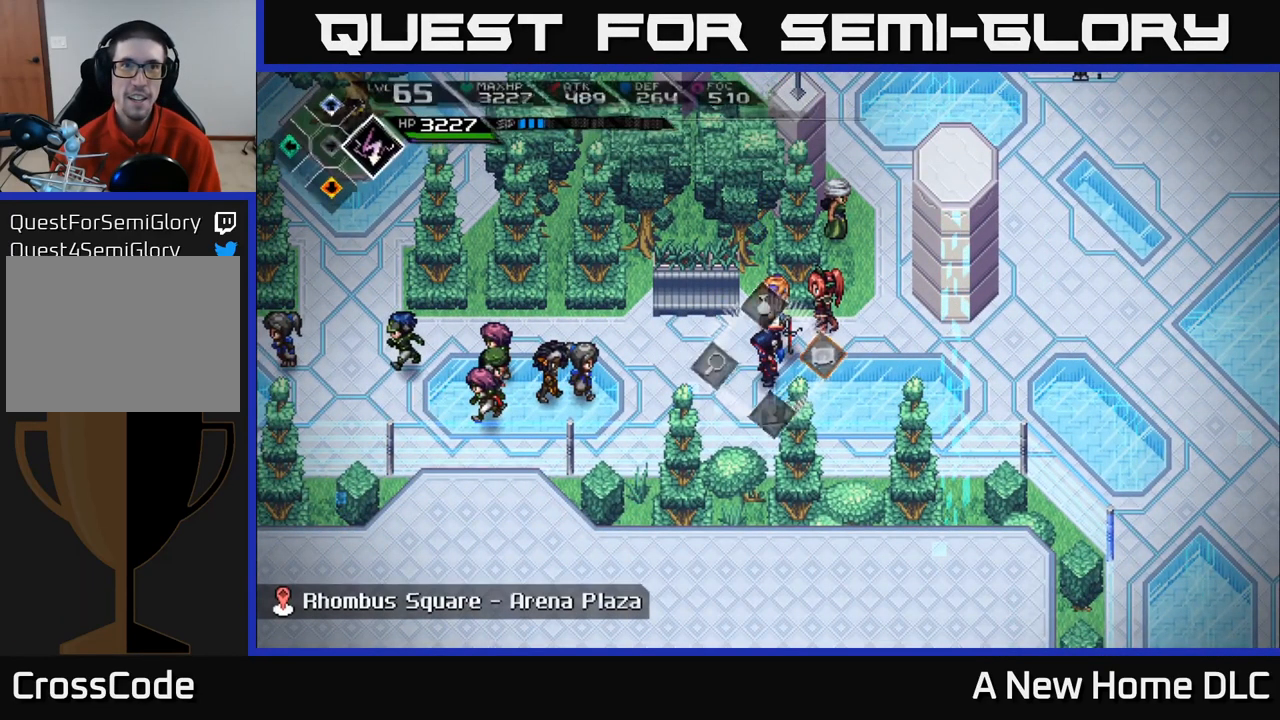
{"buttons": ["L2"], "left_stick": "center", "right_stick": "center", "events": [[100, "left_stick", "right"], [234, "A", "down"], [300, "A", "up"], [317, "left_stick", "center"]]}
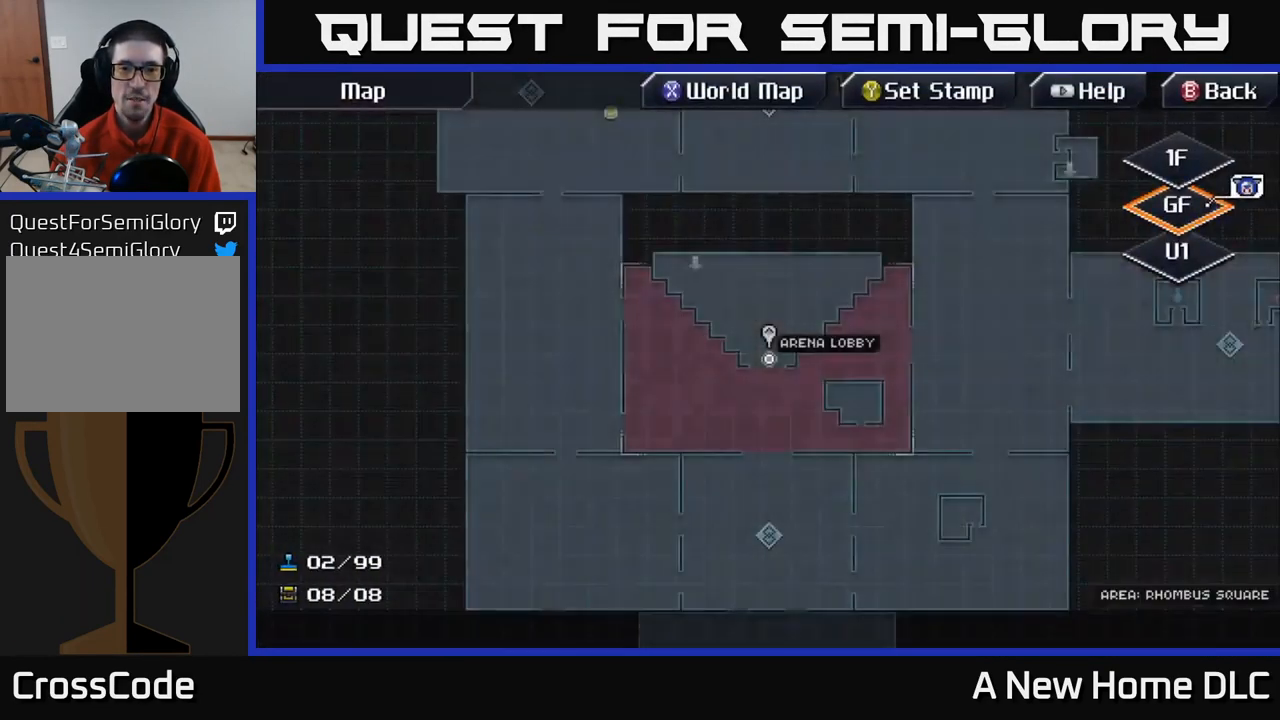
{"buttons": [], "left_stick": "center", "right_stick": "center", "events": [[34, "L2", "up"]]}
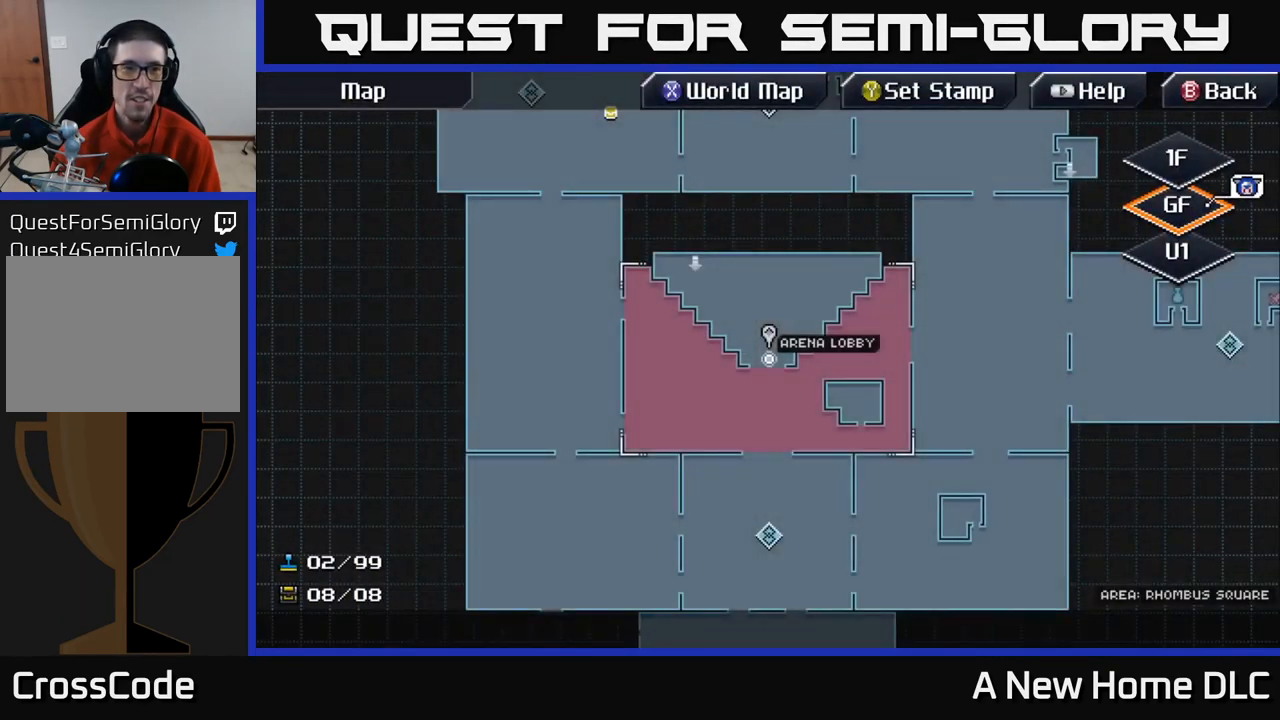
{"buttons": ["X"], "left_stick": "center", "right_stick": "center", "events": [[434, "X", "down"]]}
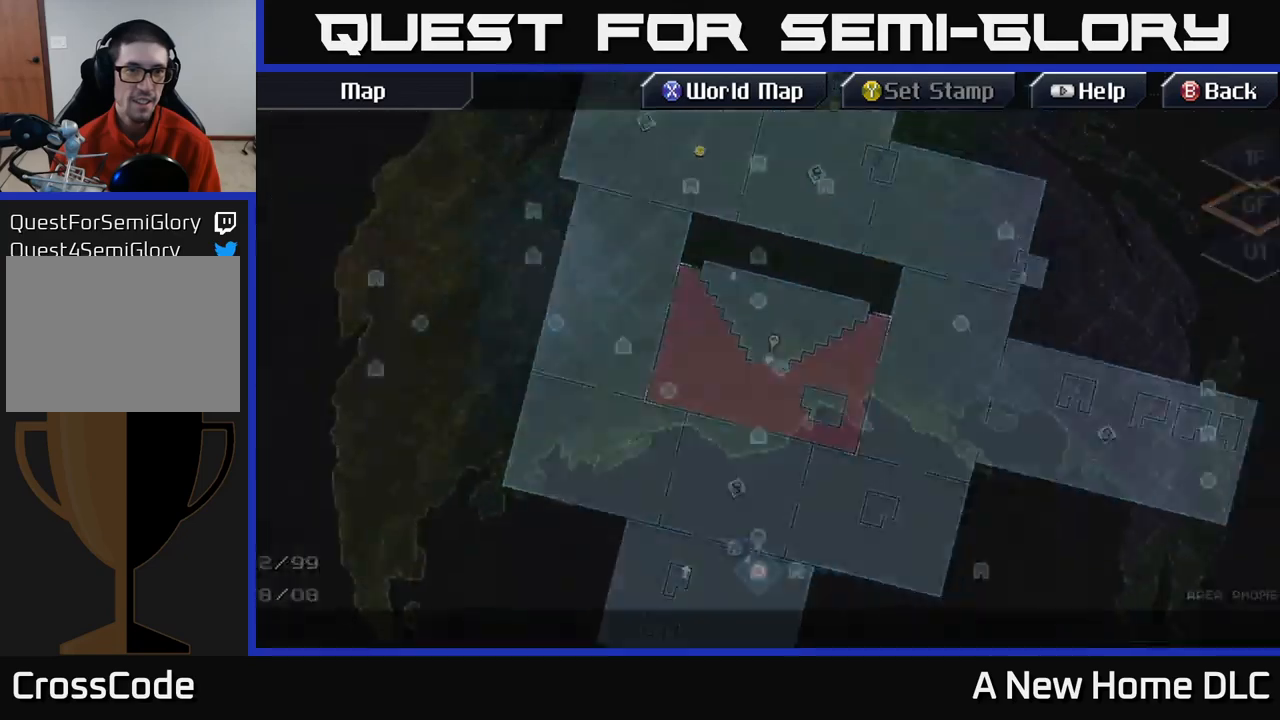
{"buttons": [], "left_stick": "center", "right_stick": "center", "events": [[17, "X", "up"]]}
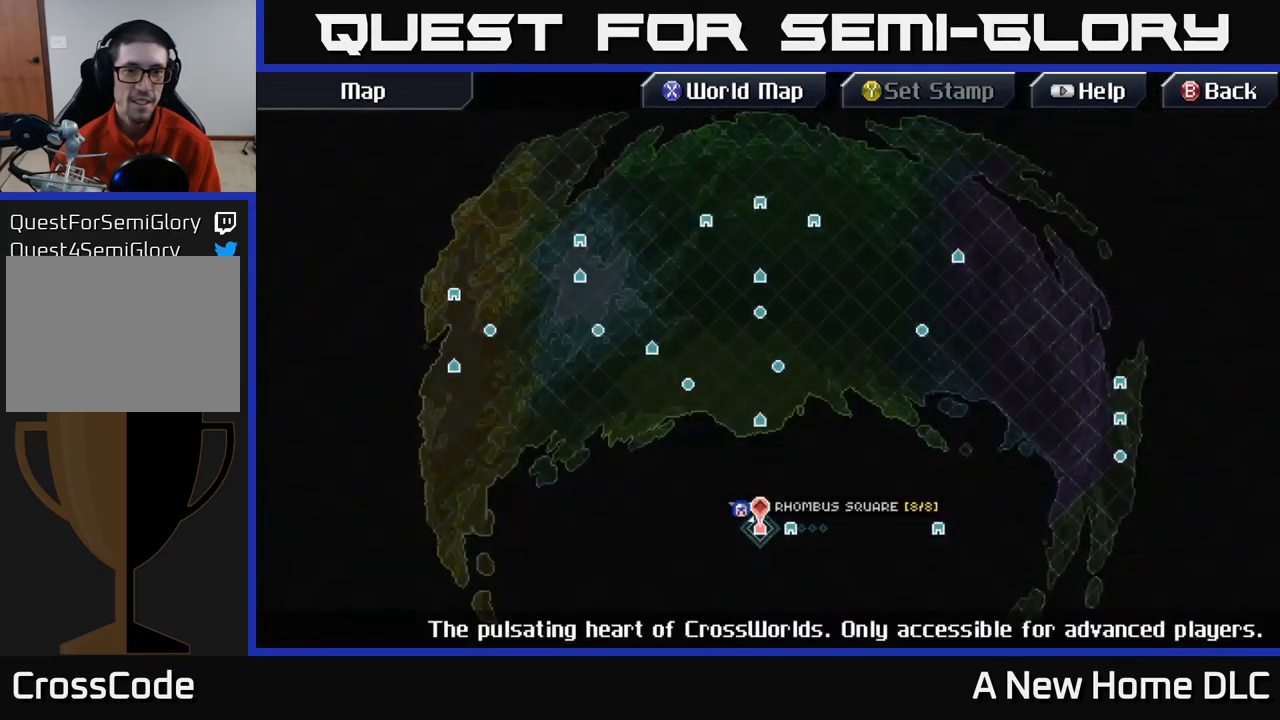
{"buttons": [], "left_stick": "up-left", "right_stick": "center", "events": [[67, "DPAD_LEFT", "down"], [67, "DPAD_UP", "down"], [250, "DPAD_UP", "up"], [267, "DPAD_LEFT", "up"], [467, "left_stick", "up-left"]]}
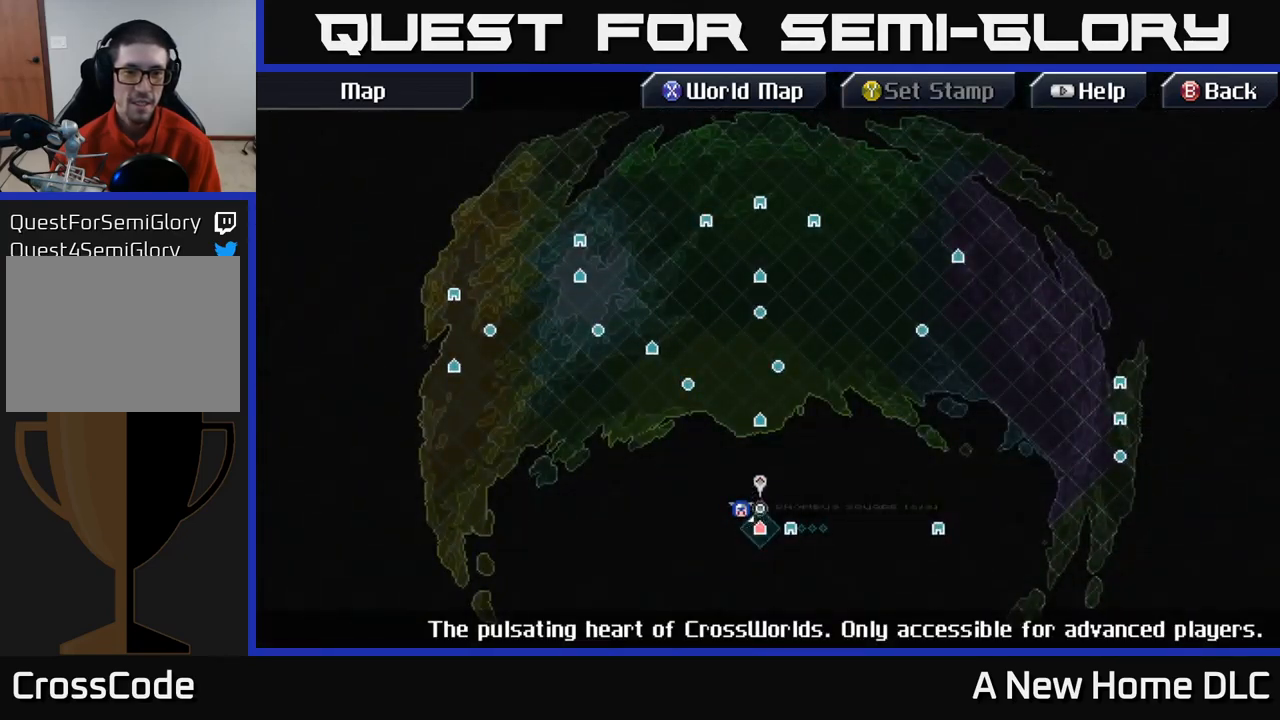
{"buttons": [], "left_stick": "up-left", "right_stick": "center", "events": [[17, "left_stick", "up"], [233, "left_stick", "up-left"], [333, "left_stick", "left"], [467, "left_stick", "up-left"]]}
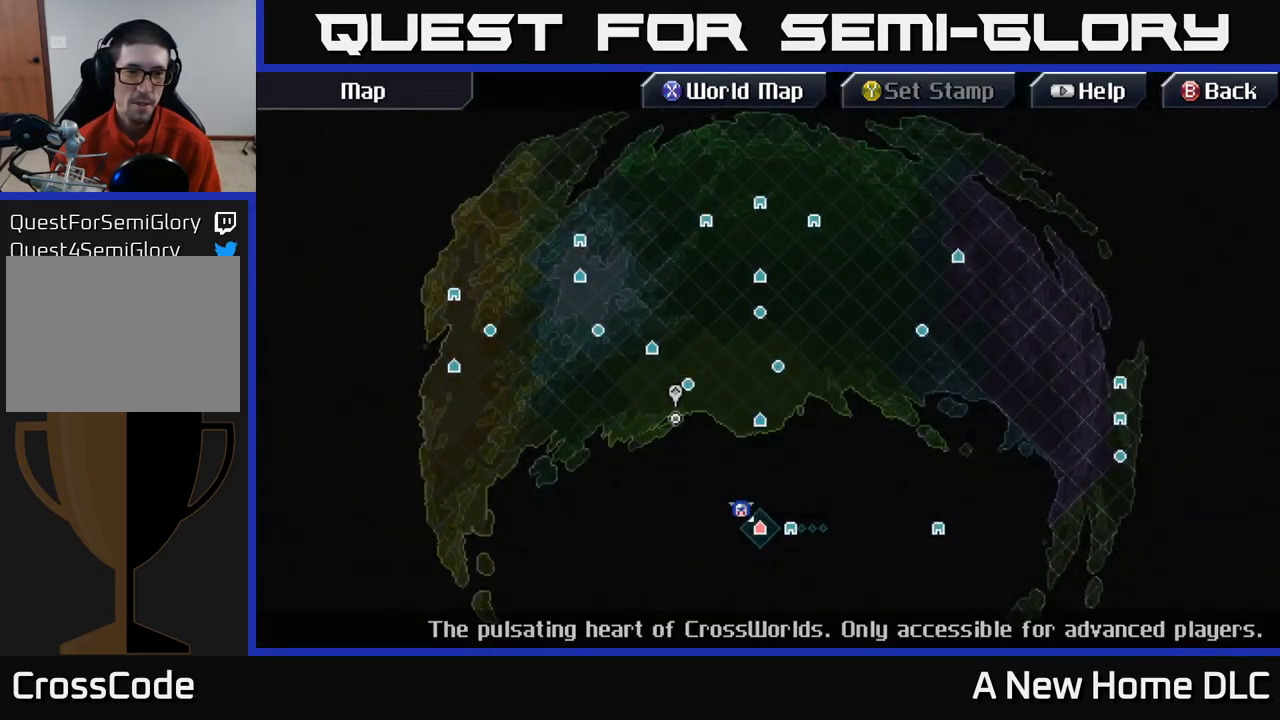
{"buttons": [], "left_stick": "up", "right_stick": "center", "events": [[450, "left_stick", "up"]]}
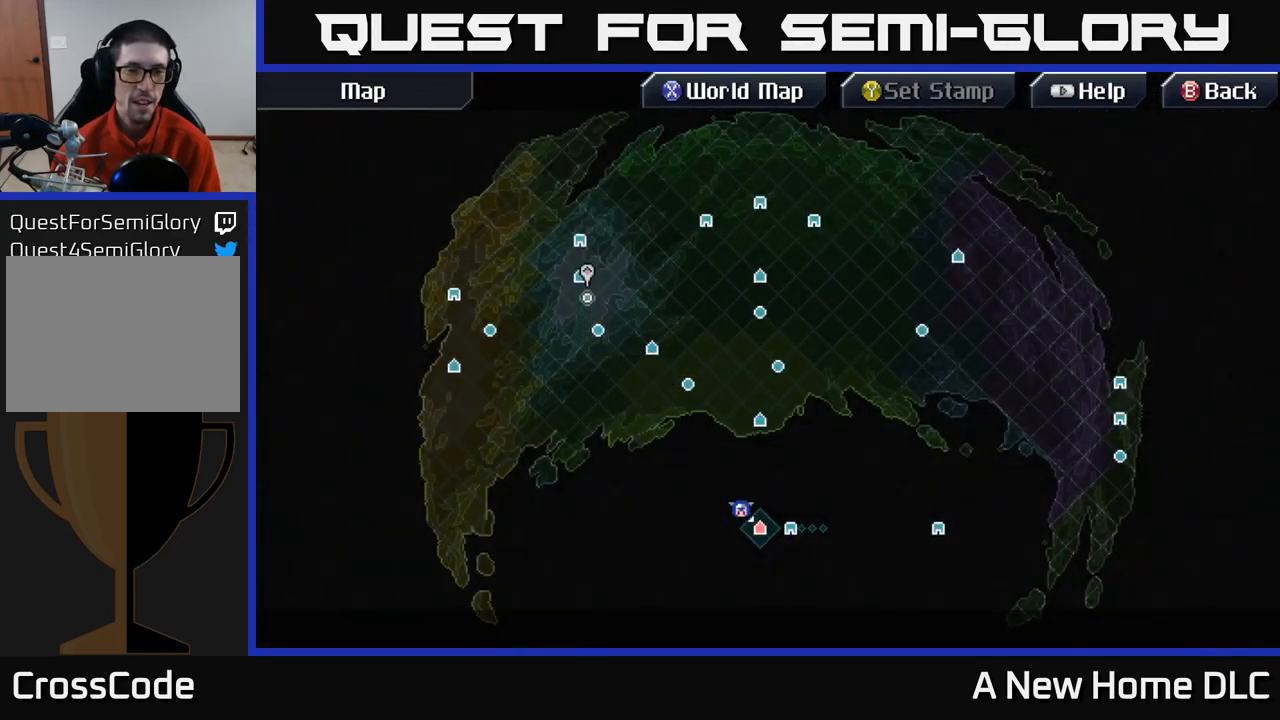
{"buttons": [], "left_stick": "up", "right_stick": "center", "events": [[117, "left_stick", "center"], [433, "left_stick", "up"]]}
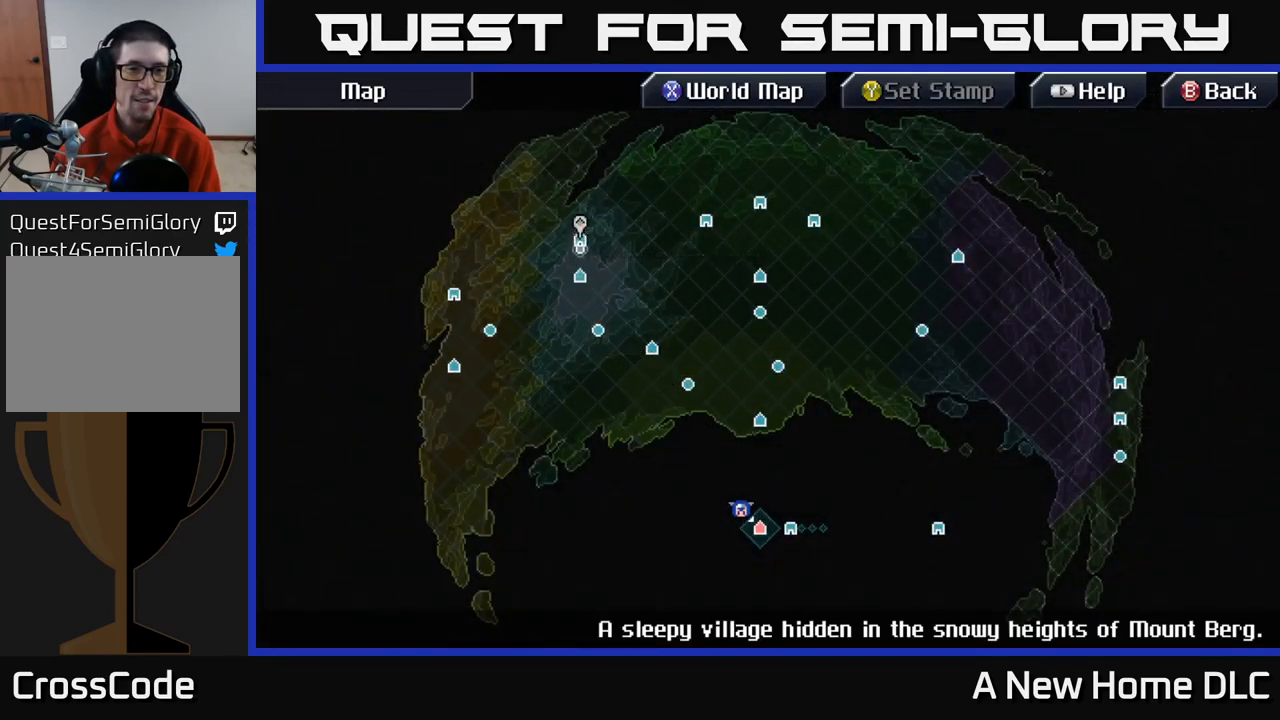
{"buttons": [], "left_stick": "center", "right_stick": "center", "events": [[50, "left_stick", "center"], [317, "left_stick", "down"], [467, "left_stick", "center"]]}
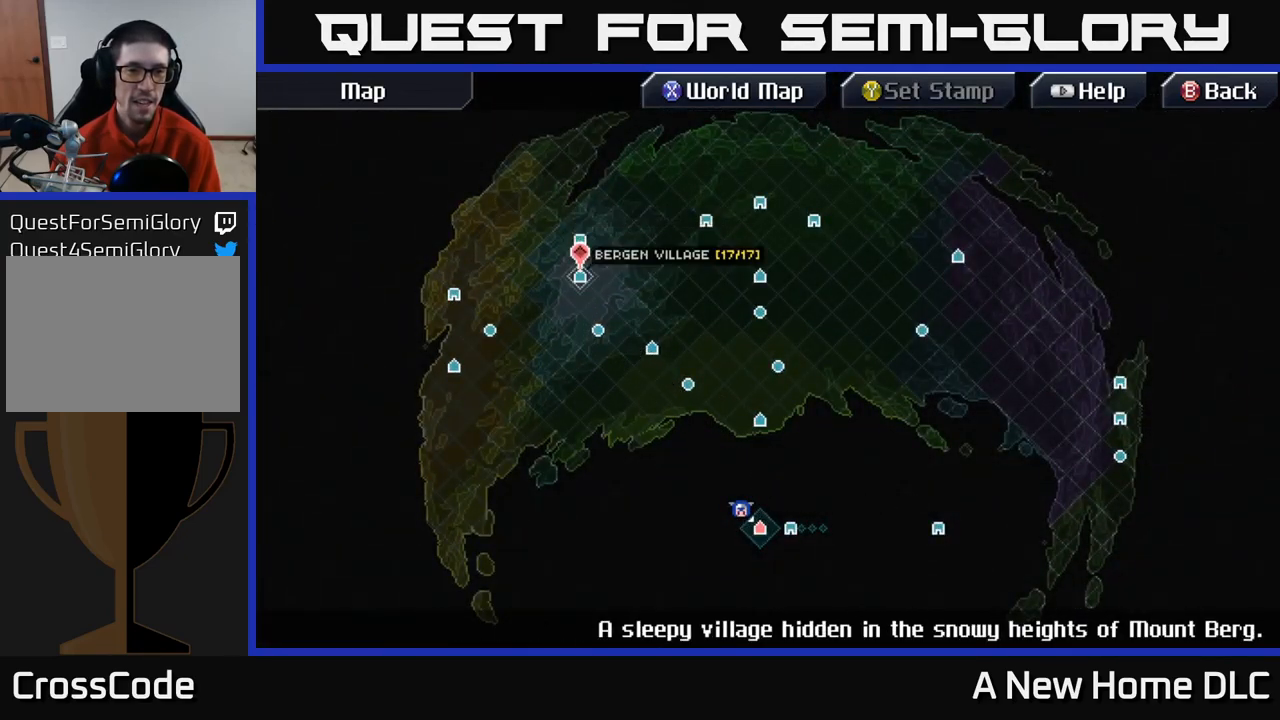
{"buttons": [], "left_stick": "down", "right_stick": "center", "events": [[133, "left_stick", "up"], [233, "left_stick", "center"], [433, "left_stick", "down"]]}
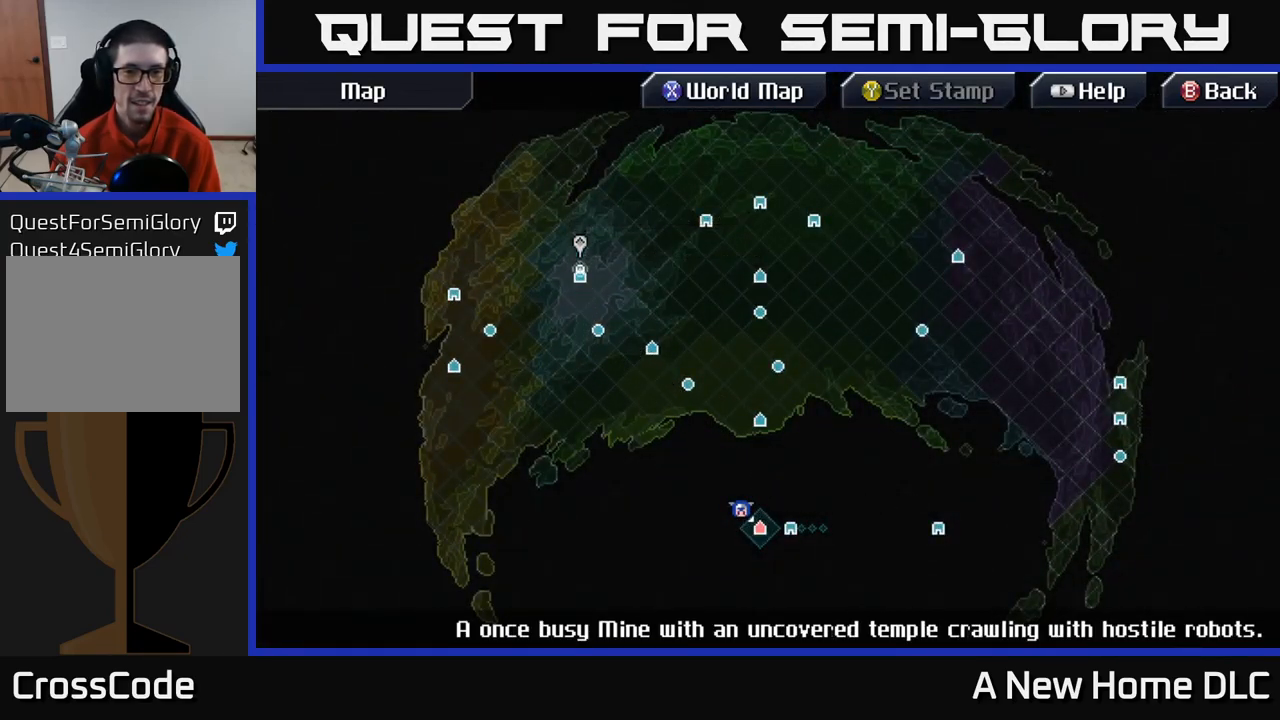
{"buttons": [], "left_stick": "center", "right_stick": "center", "events": [[33, "left_stick", "center"], [300, "A", "down"], [367, "A", "up"]]}
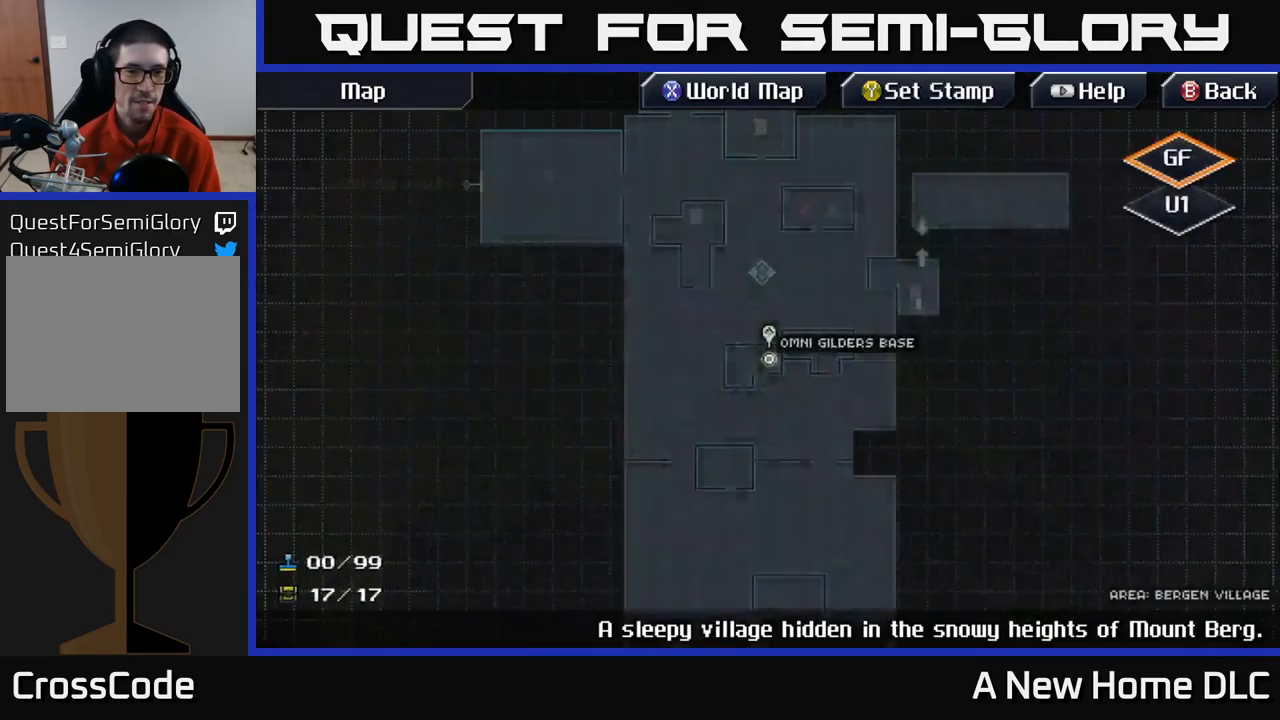
{"buttons": [], "left_stick": "up-left", "right_stick": "center", "events": [[467, "left_stick", "up-left"]]}
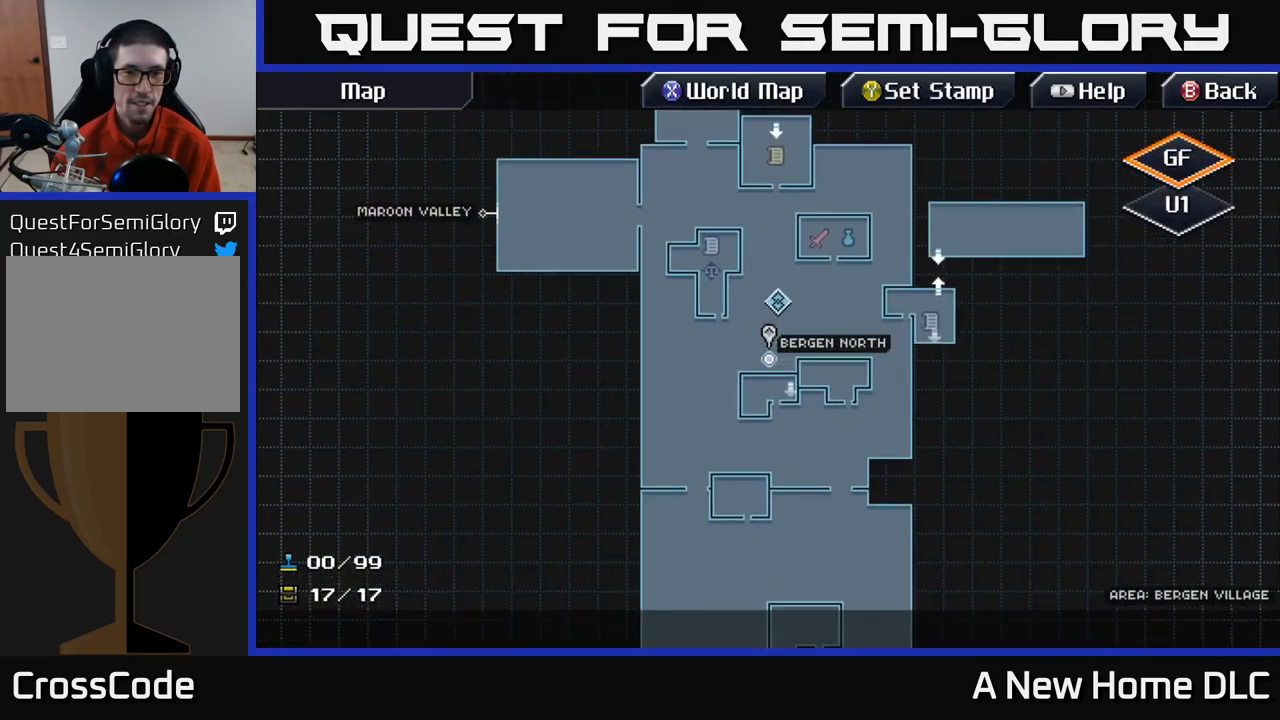
{"buttons": [], "left_stick": "right", "right_stick": "center", "events": [[217, "left_stick", "center"], [450, "left_stick", "right"]]}
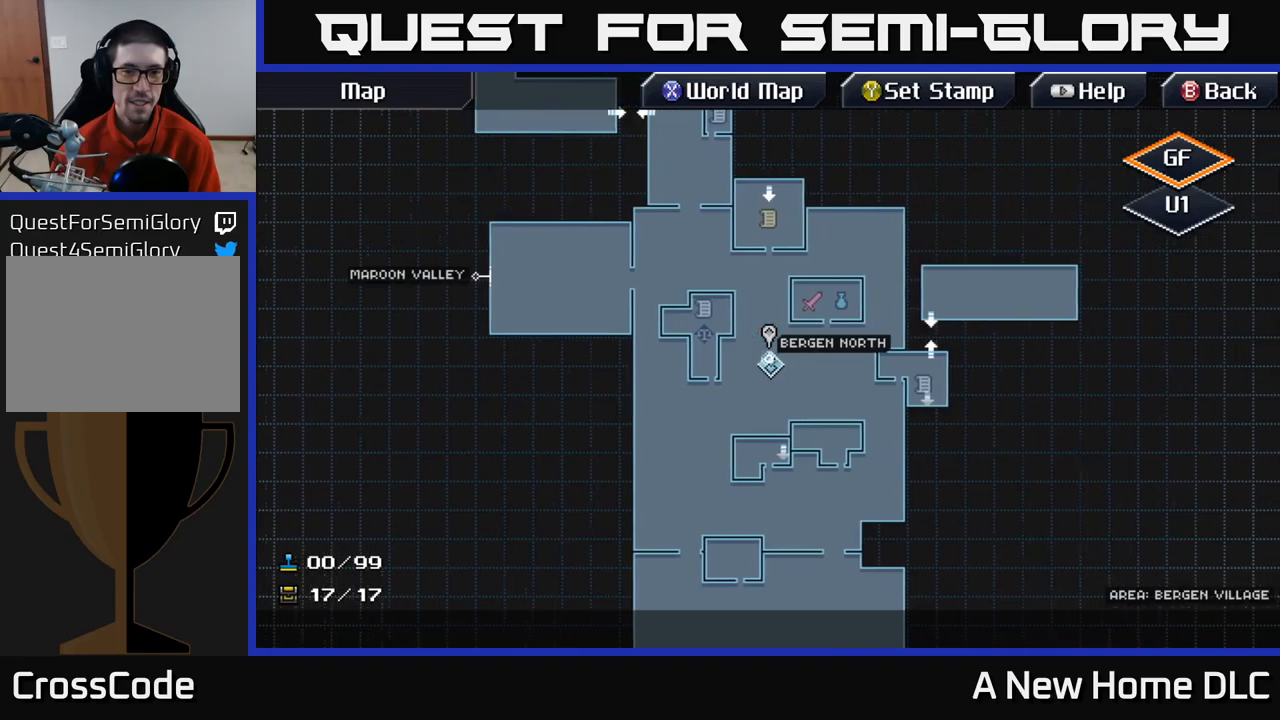
{"buttons": [], "left_stick": "center", "right_stick": "center", "events": [[83, "left_stick", "center"]]}
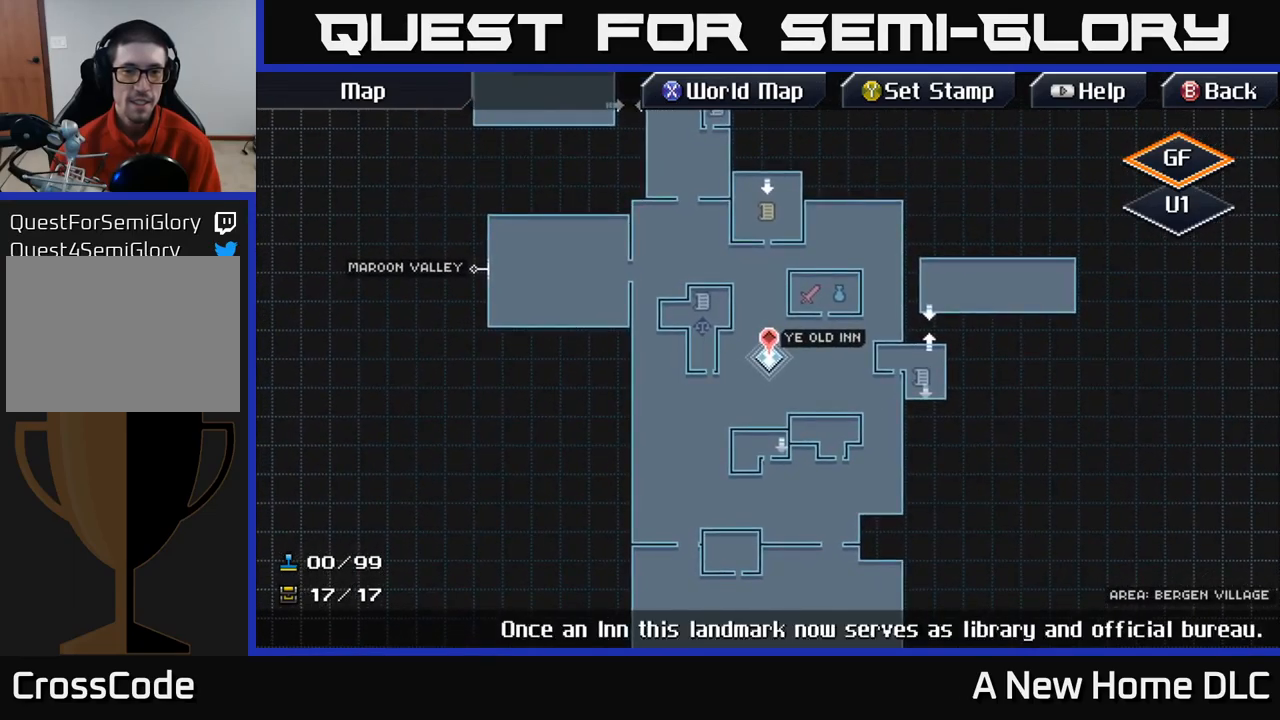
{"buttons": [], "left_stick": "down", "right_stick": "center", "events": [[283, "left_stick", "down-left"], [417, "left_stick", "down"]]}
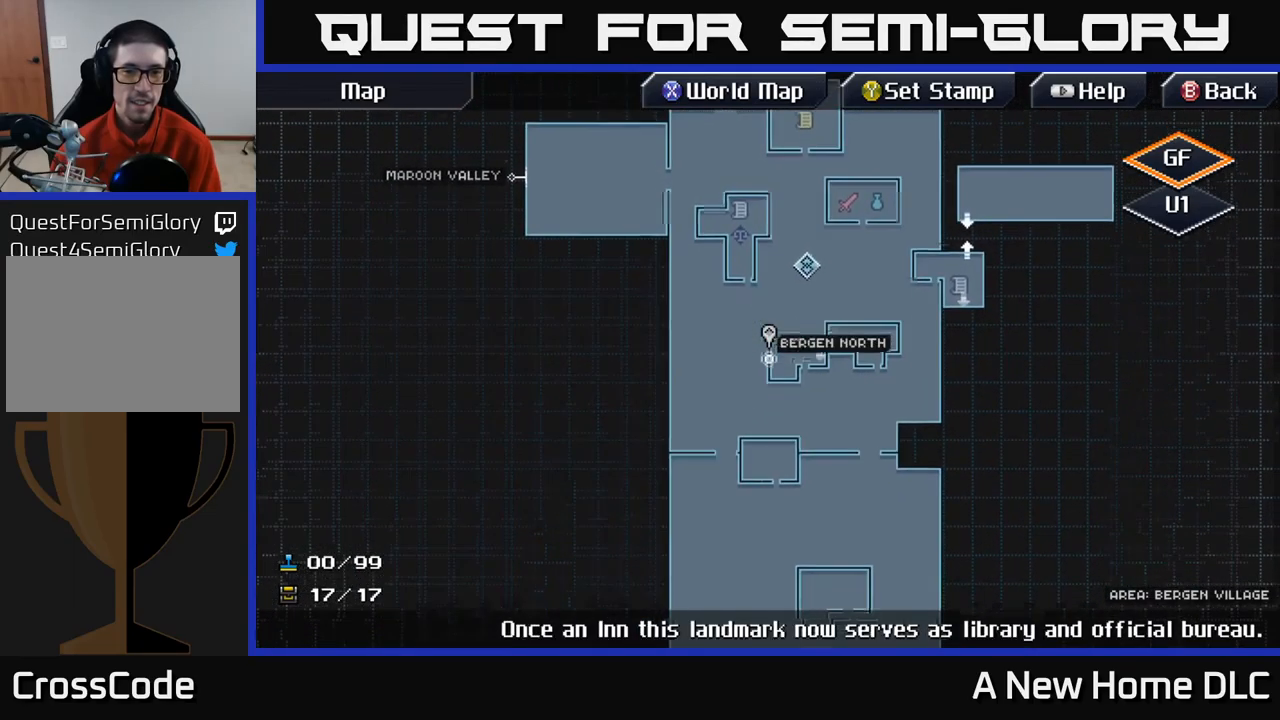
{"buttons": [], "left_stick": "down", "right_stick": "center", "events": [[17, "left_stick", "down-right"], [133, "left_stick", "down"], [400, "left_stick", "center"], [500, "left_stick", "down"]]}
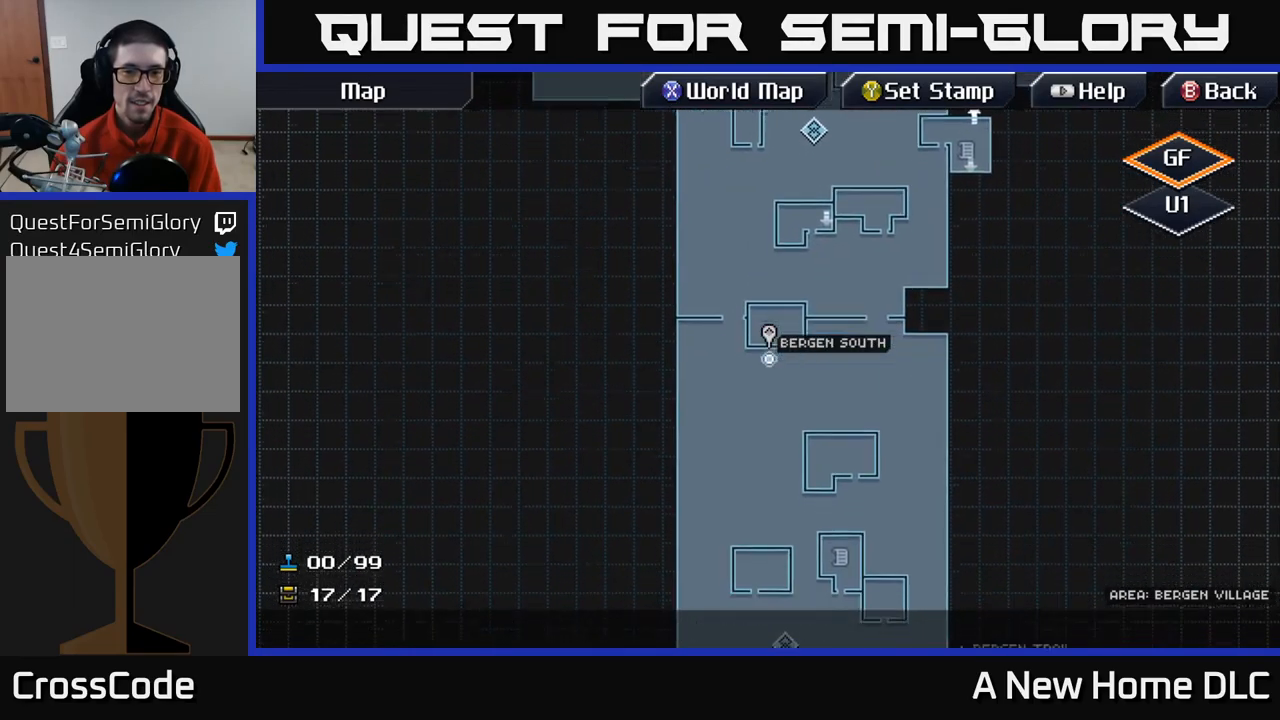
{"buttons": [], "left_stick": "center", "right_stick": "center", "events": [[167, "left_stick", "down-right"], [367, "left_stick", "center"]]}
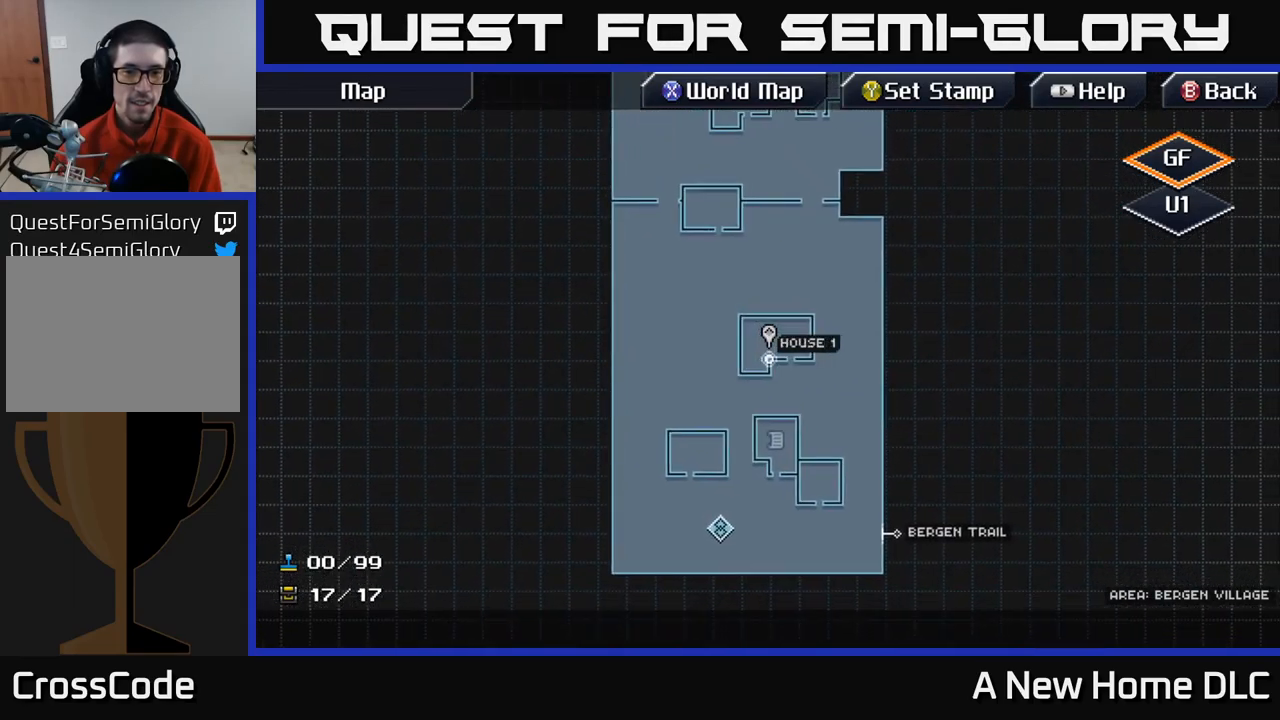
{"buttons": [], "left_stick": "down-left", "right_stick": "center", "events": [[117, "left_stick", "down"], [350, "left_stick", "down-left"]]}
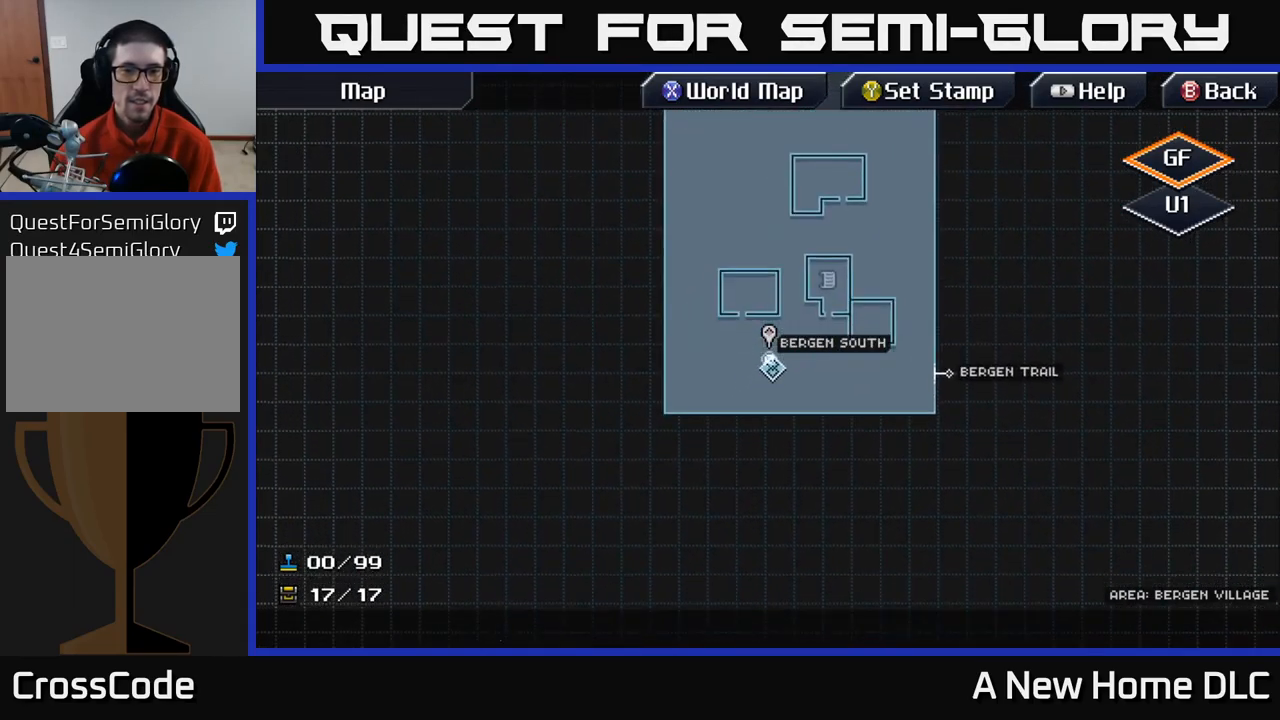
{"buttons": [], "left_stick": "up-left", "right_stick": "center", "events": [[50, "left_stick", "center"], [350, "left_stick", "up"], [417, "left_stick", "up-left"]]}
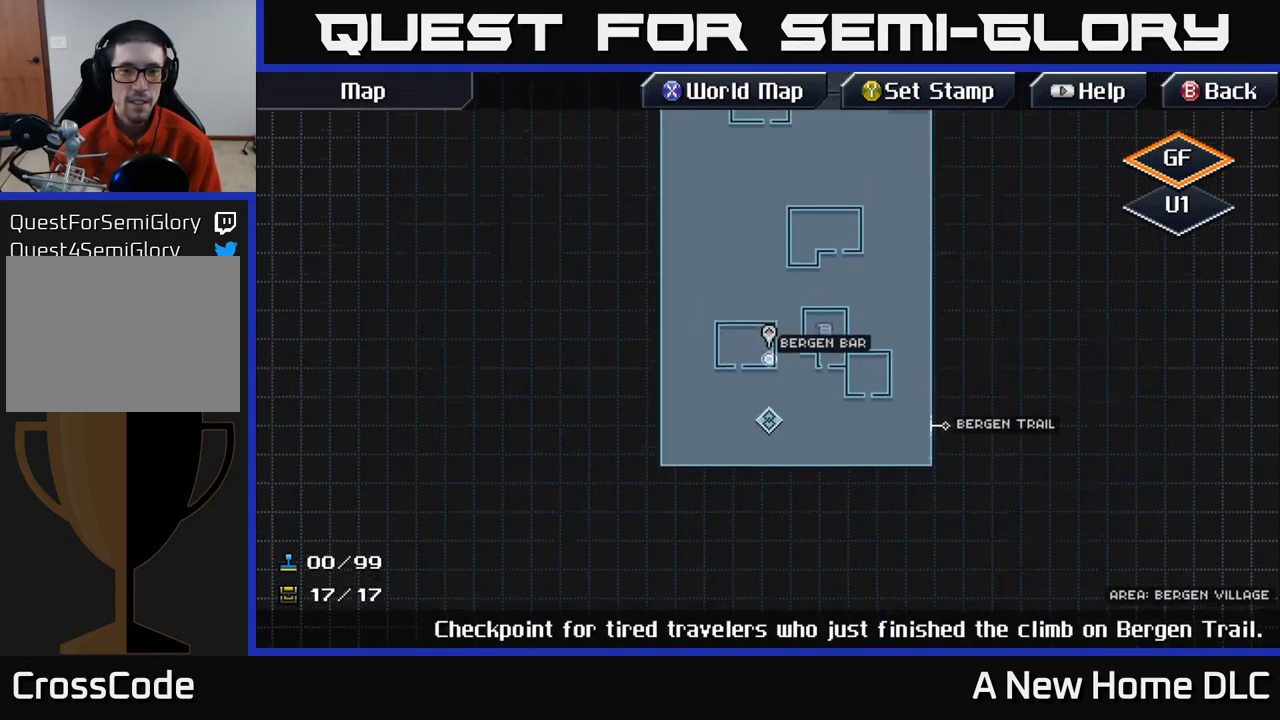
{"buttons": [], "left_stick": "up-right", "right_stick": "center", "events": [[83, "left_stick", "center"], [350, "left_stick", "up-right"]]}
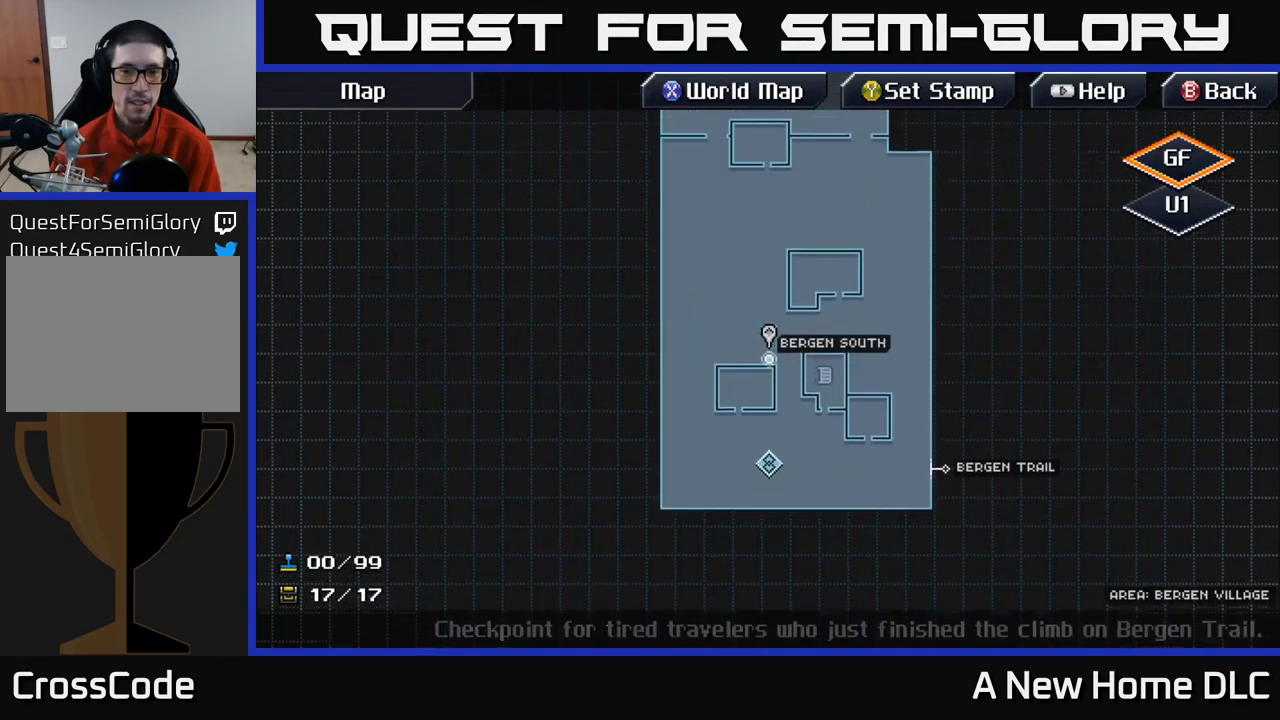
{"buttons": [], "left_stick": "up-right", "right_stick": "center", "events": []}
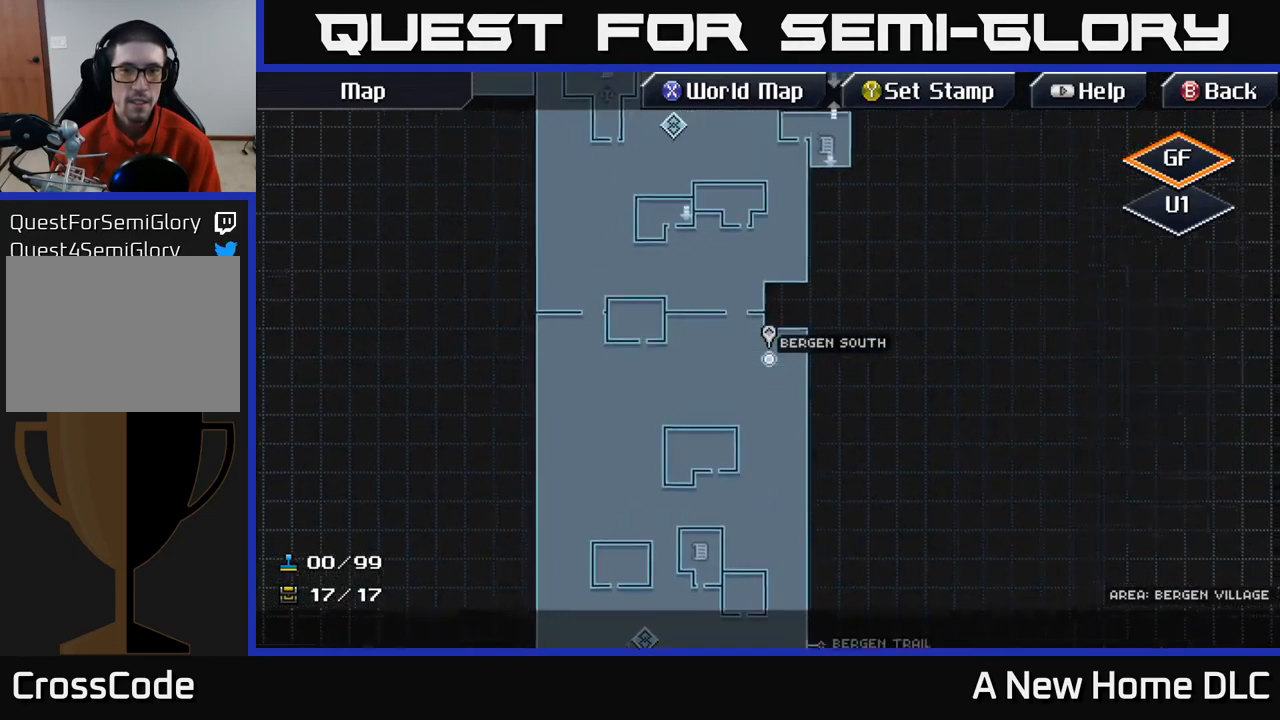
{"buttons": [], "left_stick": "up", "right_stick": "center", "events": [[167, "left_stick", "up"]]}